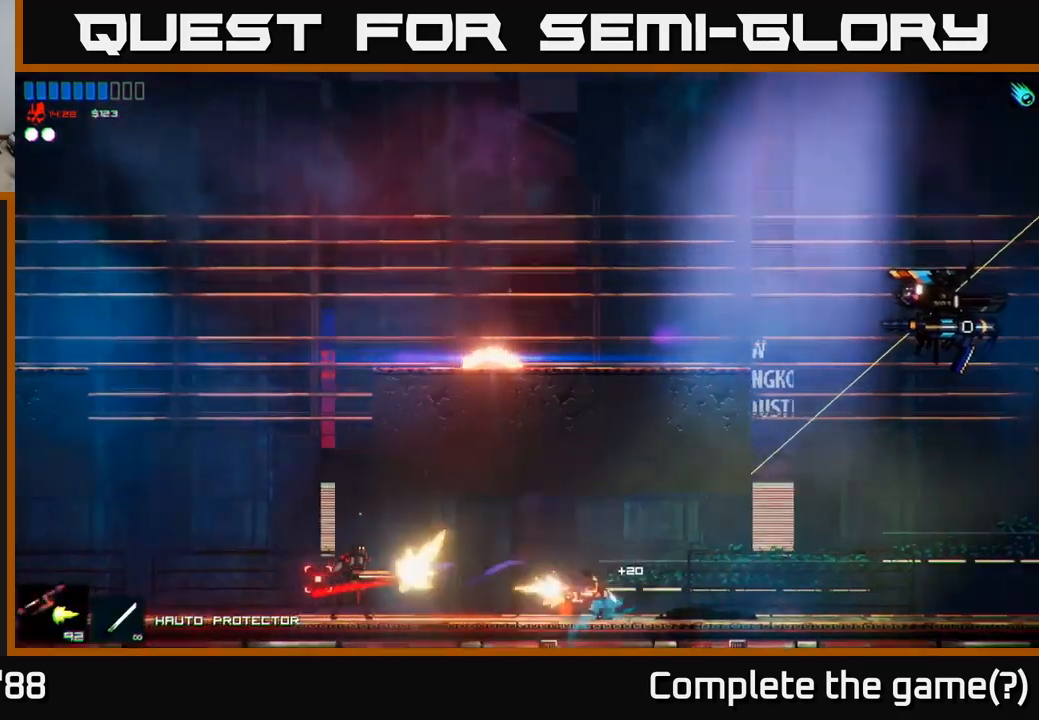
Gameplay with a controller (Xbox layout); each line is a JSON object with the inputs held at the frame after it. "events" lists button and stick changes between this image and that frame as [ms after this image, input, new state], when the widget could be followed in between.
{"buttons": [], "left_stick": "right", "right_stick": "left", "events": [[100, "R2", "up"], [183, "left_stick", "right"], [283, "A", "down"], [417, "A", "up"]]}
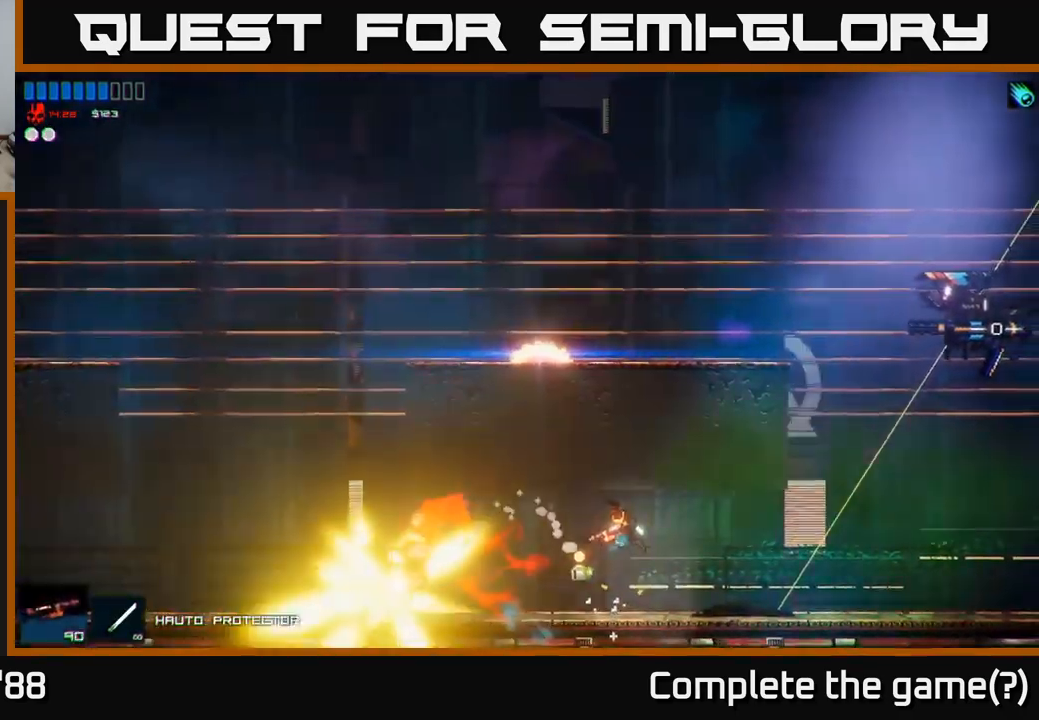
{"buttons": [], "left_stick": "right", "right_stick": "left", "events": []}
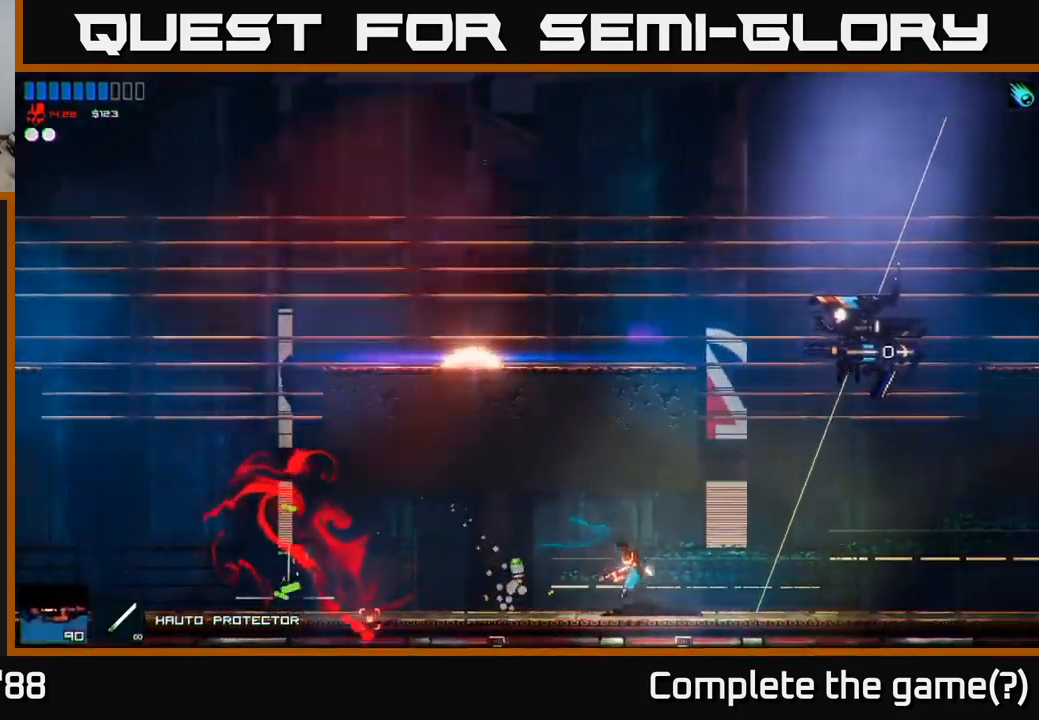
{"buttons": [], "left_stick": "right", "right_stick": "up-right", "events": [[117, "right_stick", "up"], [167, "right_stick", "up-right"], [333, "A", "down"], [467, "A", "up"]]}
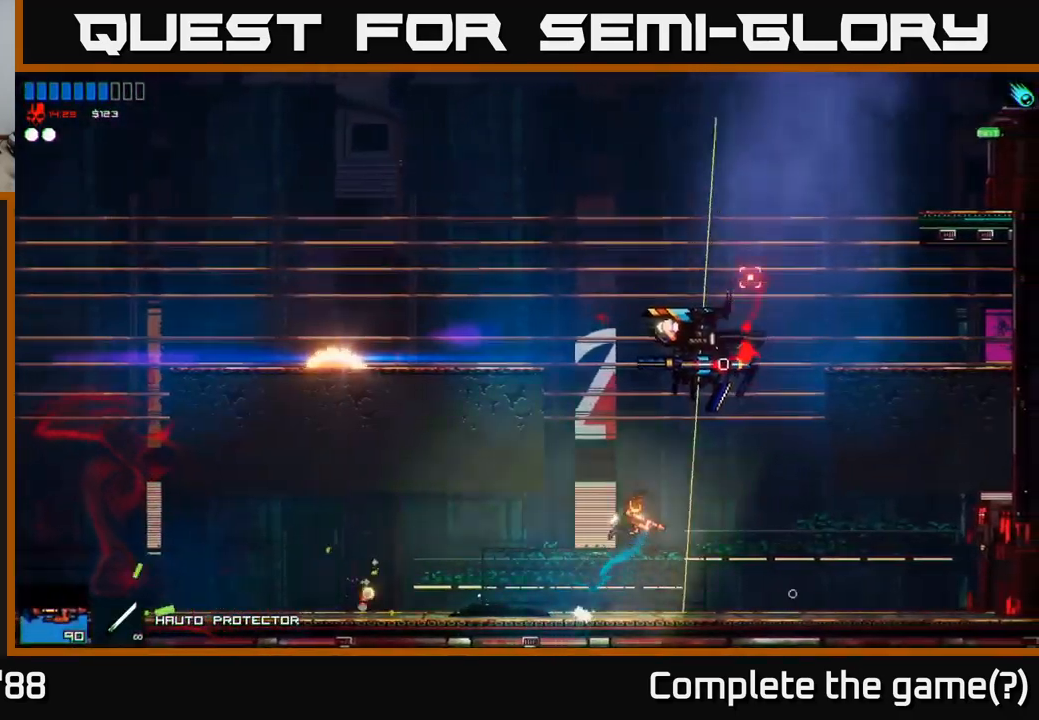
{"buttons": [], "left_stick": "down-left", "right_stick": "up", "events": [[33, "R2", "down"], [100, "right_stick", "up"], [183, "R2", "up"], [183, "left_stick", "down-left"]]}
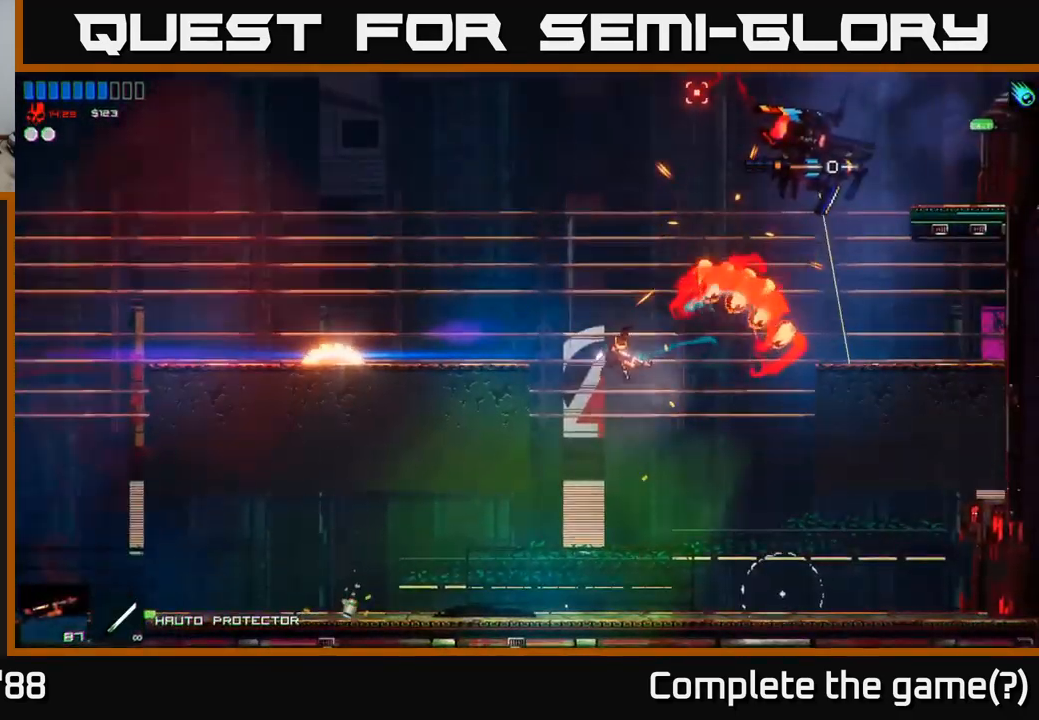
{"buttons": [], "left_stick": "center", "right_stick": "up-right", "events": [[33, "left_stick", "center"], [100, "right_stick", "up-right"], [283, "left_stick", "right"], [483, "left_stick", "center"]]}
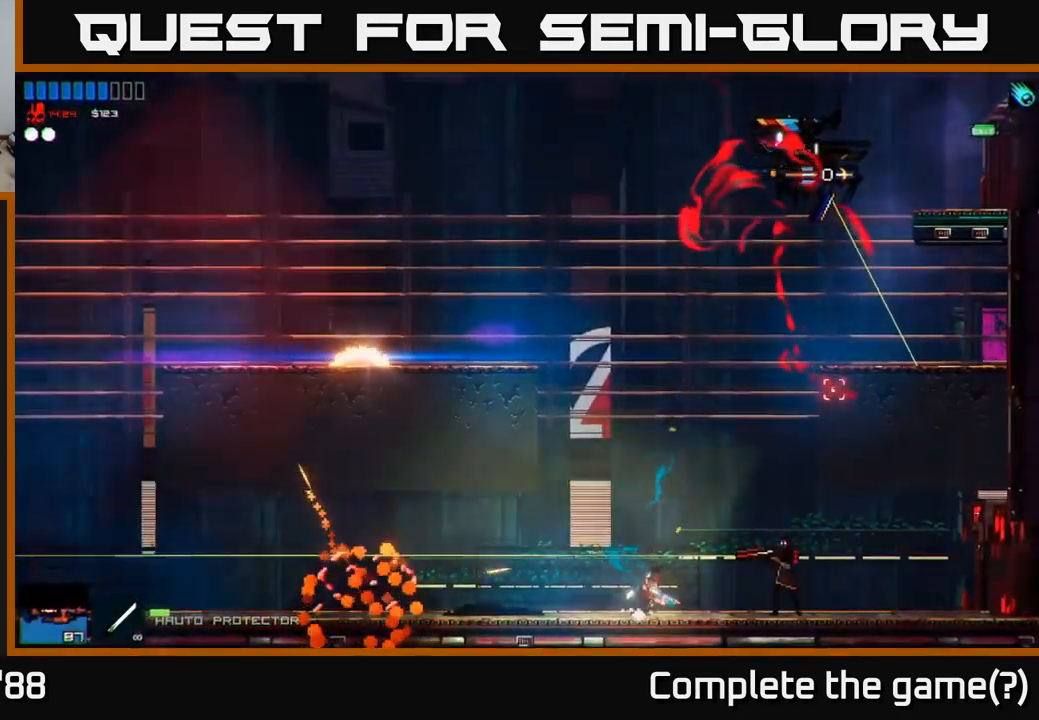
{"buttons": [], "left_stick": "right", "right_stick": "up-right", "events": [[117, "A", "down"], [417, "A", "up"], [500, "left_stick", "right"]]}
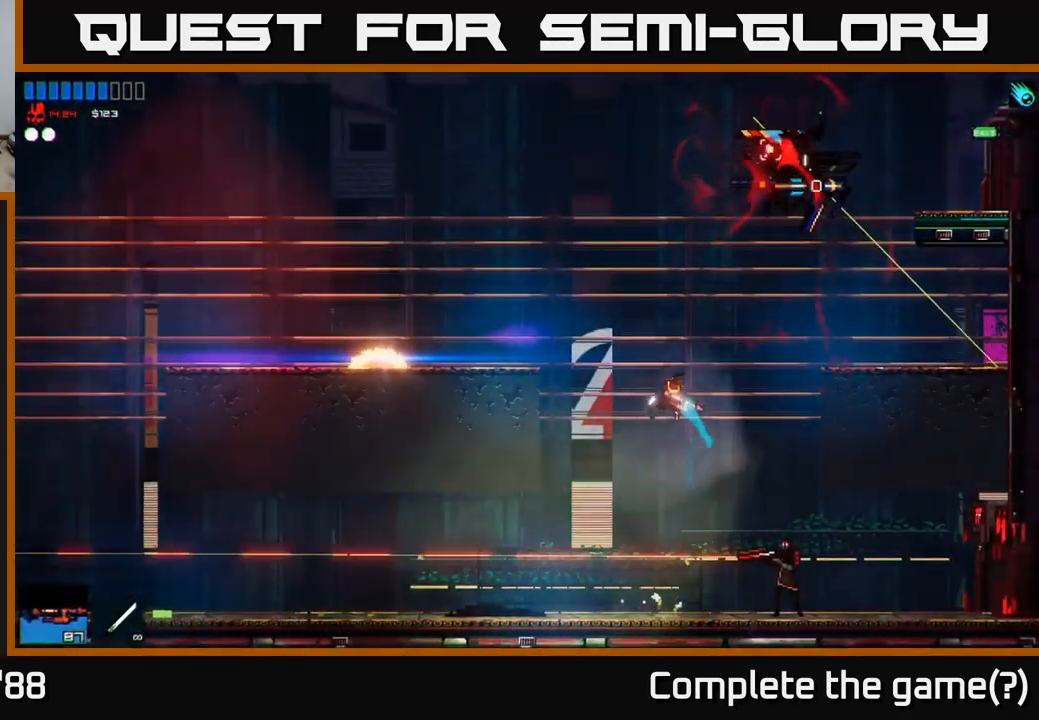
{"buttons": [], "left_stick": "right", "right_stick": "up", "events": [[17, "A", "down"], [167, "A", "up"], [217, "R2", "down"], [233, "right_stick", "up"], [367, "R2", "up"]]}
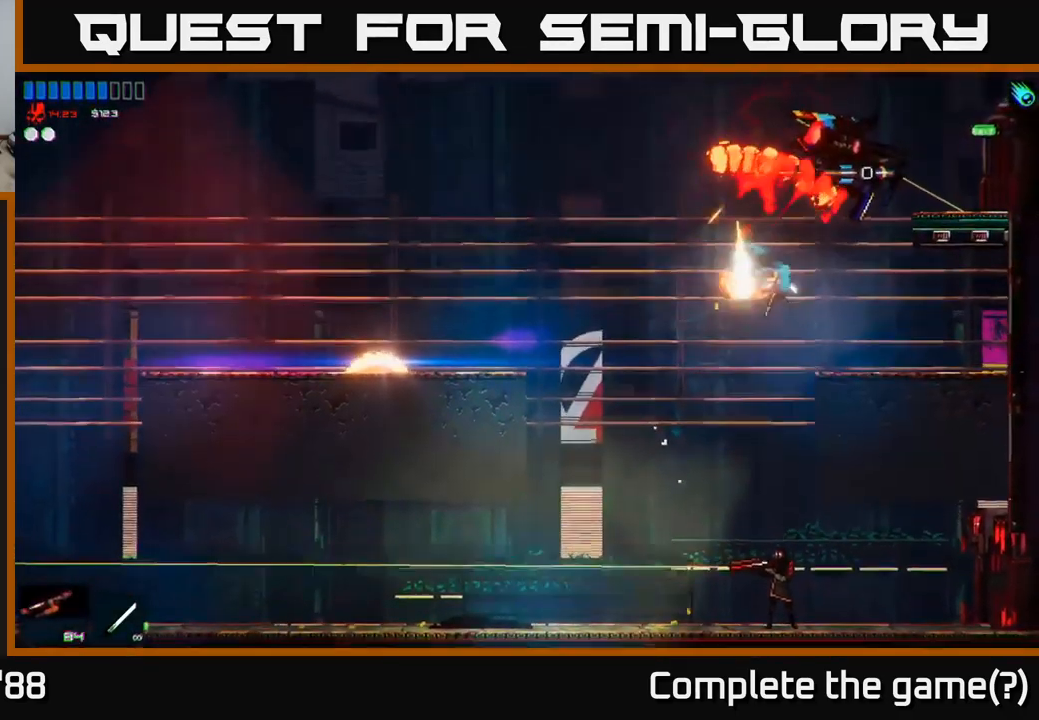
{"buttons": ["R1"], "left_stick": "up-left", "right_stick": "up", "events": [[450, "left_stick", "up-left"], [500, "R1", "down"]]}
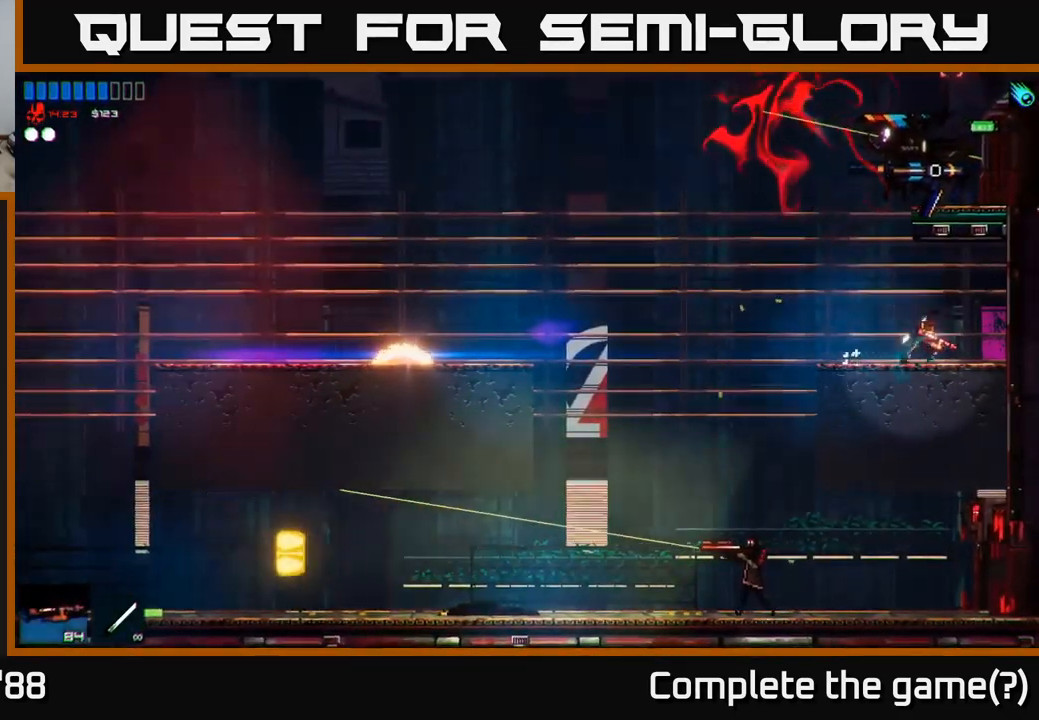
{"buttons": [], "left_stick": "left", "right_stick": "up-right", "events": [[67, "R1", "up"], [83, "A", "down"], [183, "right_stick", "up-right"], [217, "R2", "down"], [233, "A", "up"], [233, "left_stick", "up-right"], [350, "left_stick", "center"], [367, "R2", "up"], [483, "left_stick", "left"]]}
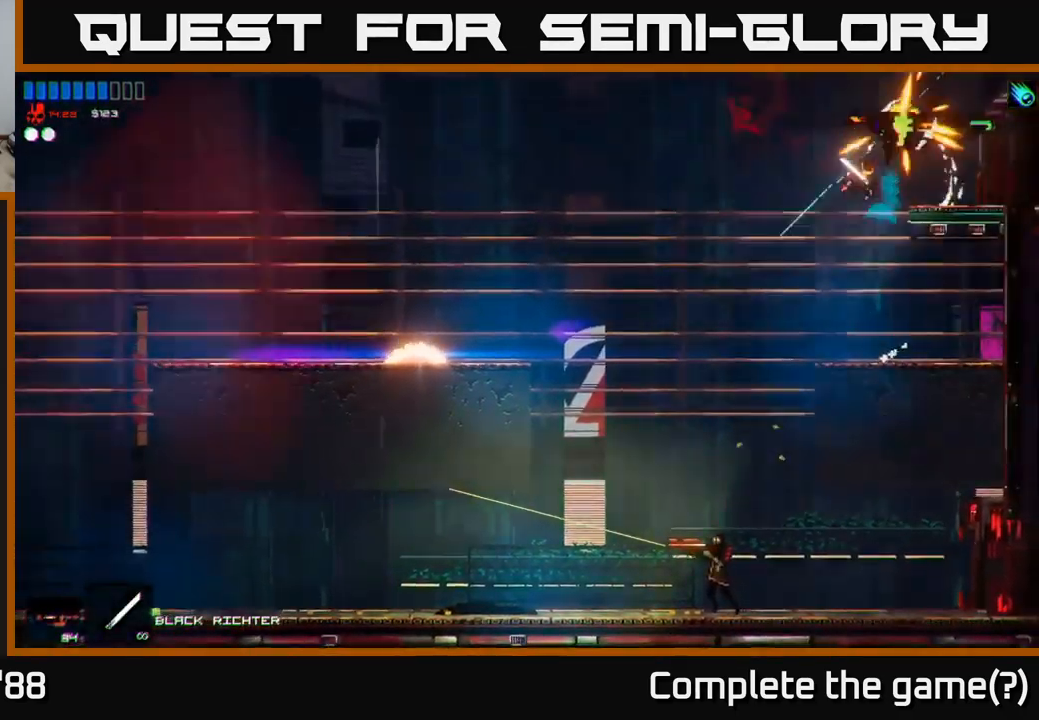
{"buttons": [], "left_stick": "left", "right_stick": "left", "events": [[83, "left_stick", "center"], [116, "right_stick", "up"], [249, "left_stick", "right"], [433, "left_stick", "left"], [483, "right_stick", "left"]]}
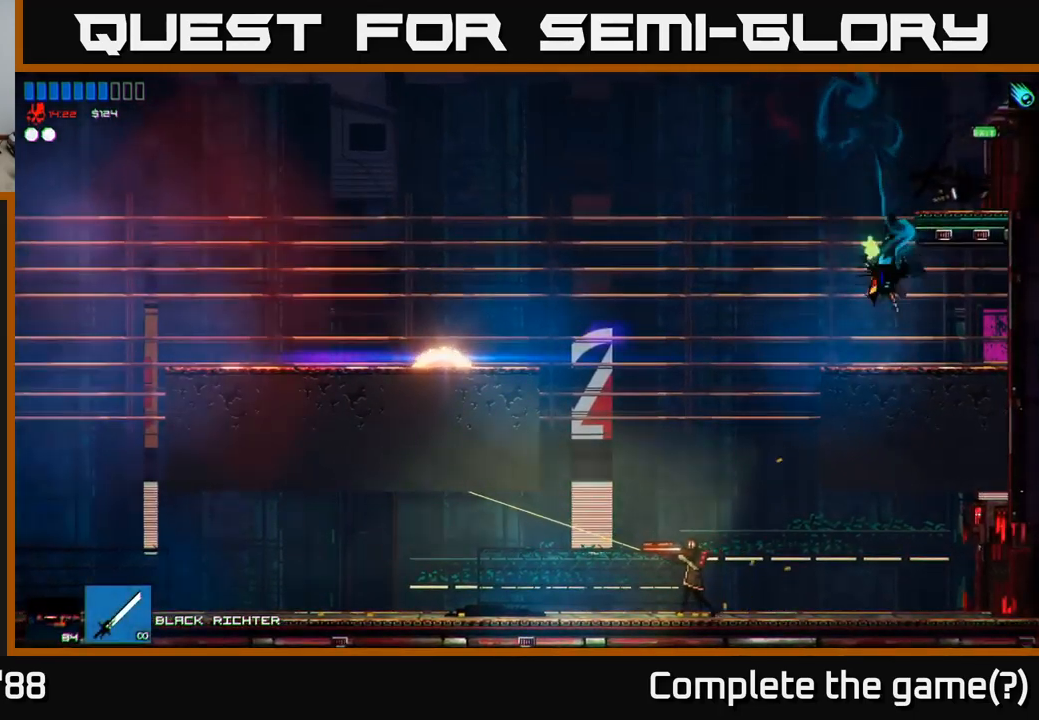
{"buttons": [], "left_stick": "left", "right_stick": "down-left", "events": [[17, "right_stick", "down-left"]]}
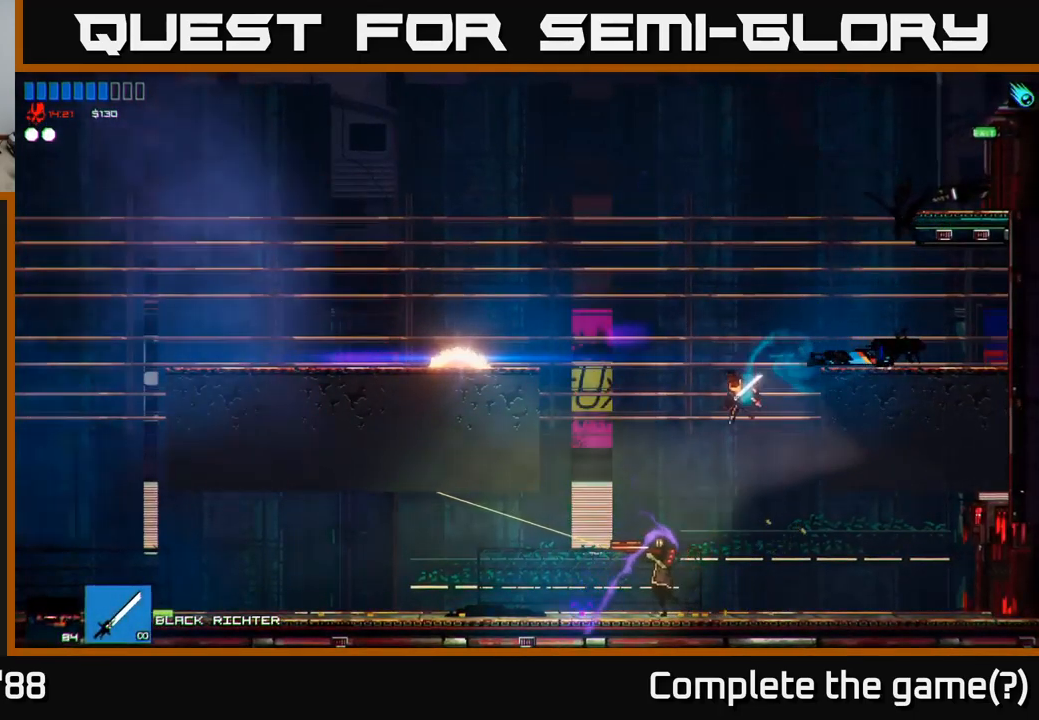
{"buttons": [], "left_stick": "left", "right_stick": "left", "events": [[100, "R2", "down"], [234, "R2", "up"], [334, "right_stick", "left"]]}
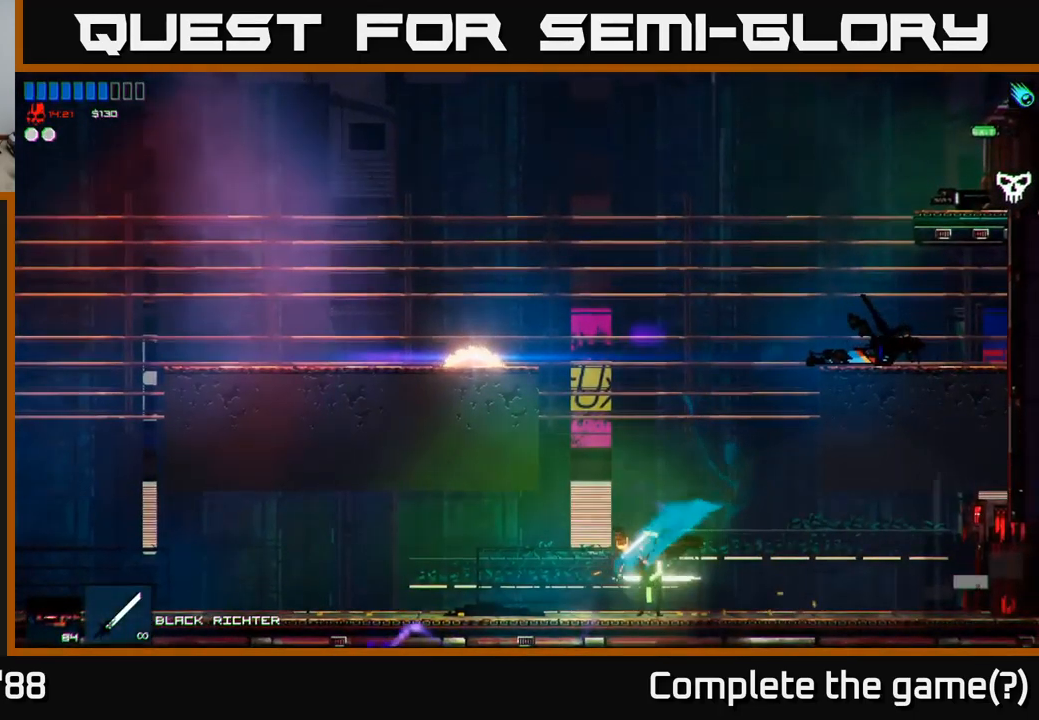
{"buttons": [], "left_stick": "left", "right_stick": "left", "events": [[50, "L1", "down"], [134, "L1", "up"], [250, "L1", "down"], [367, "L1", "up"]]}
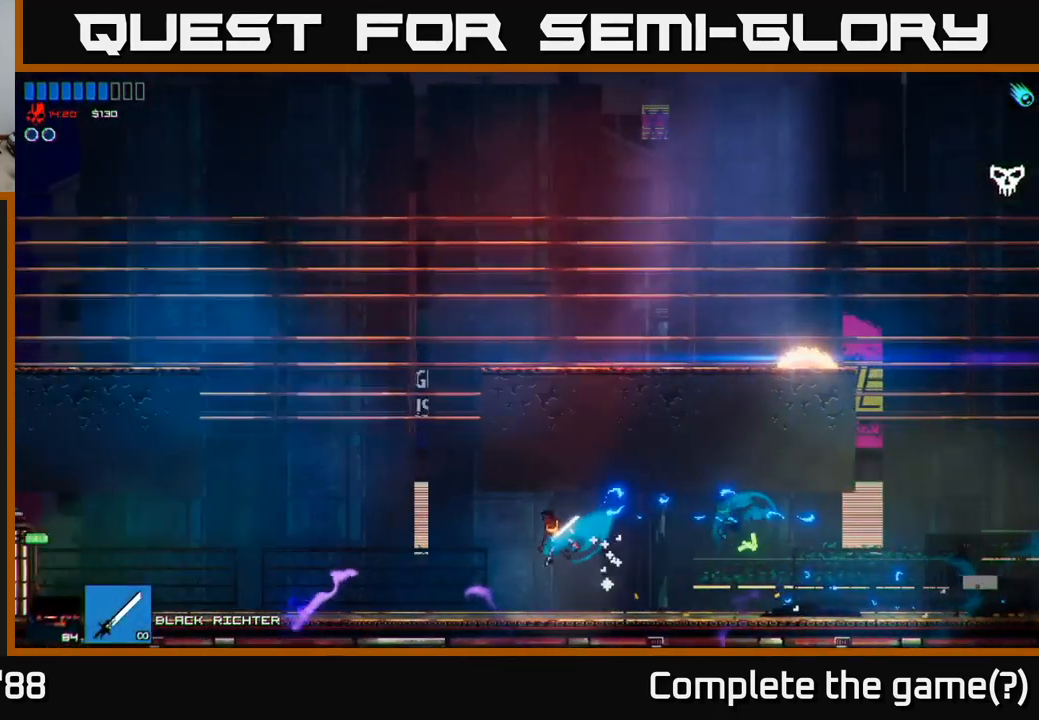
{"buttons": [], "left_stick": "left", "right_stick": "up-right", "events": [[434, "right_stick", "up"], [500, "right_stick", "up-right"]]}
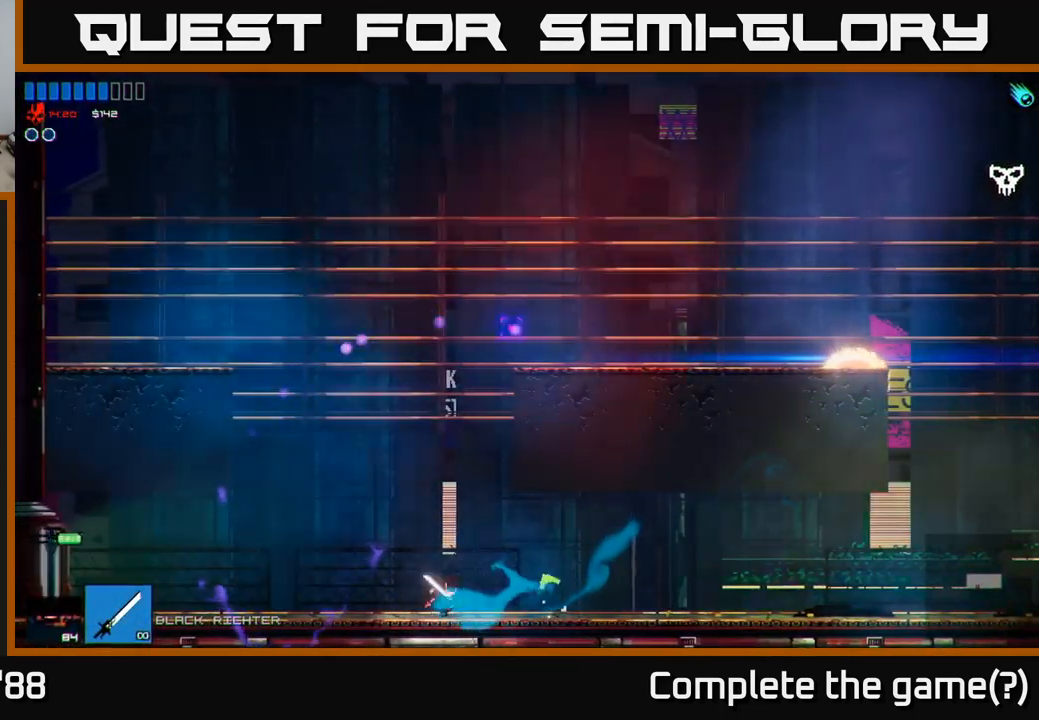
{"buttons": [], "left_stick": "left", "right_stick": "up-right", "events": [[134, "left_stick", "right"], [484, "left_stick", "left"]]}
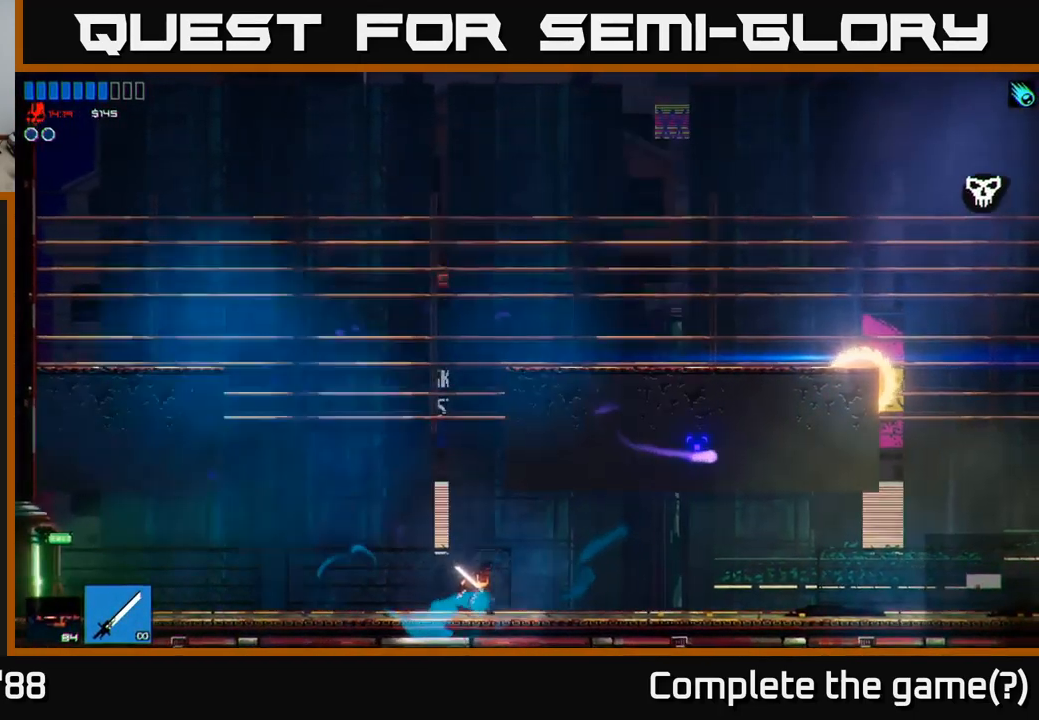
{"buttons": [], "left_stick": "left", "right_stick": "up-right", "events": [[200, "A", "down"], [450, "A", "up"]]}
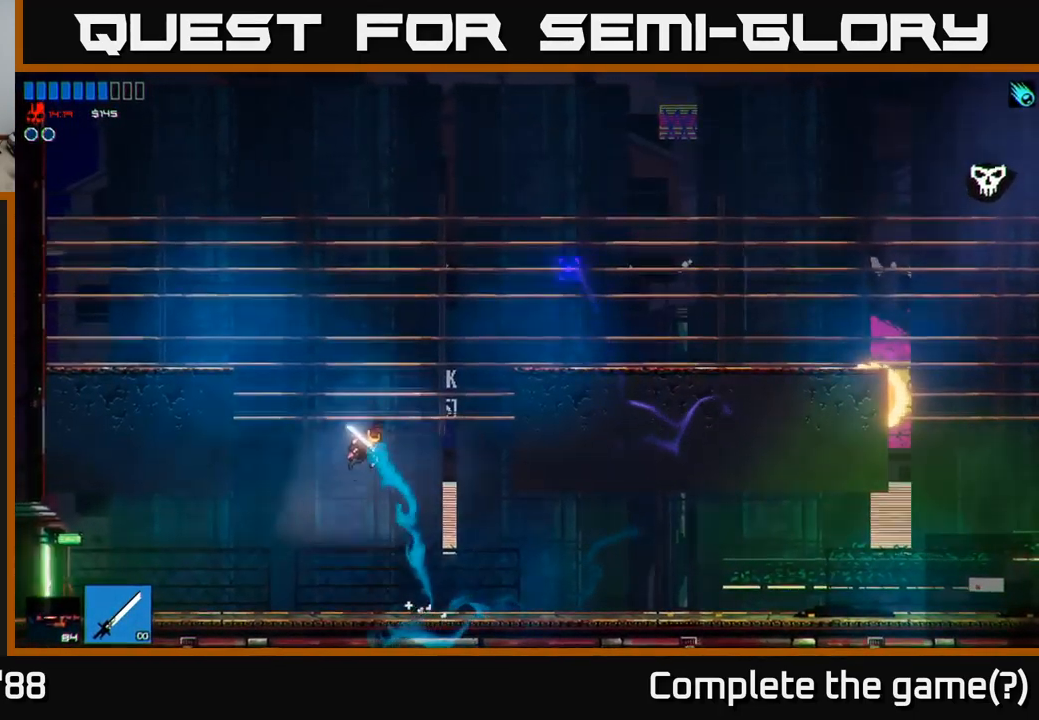
{"buttons": [], "left_stick": "left", "right_stick": "up-right", "events": []}
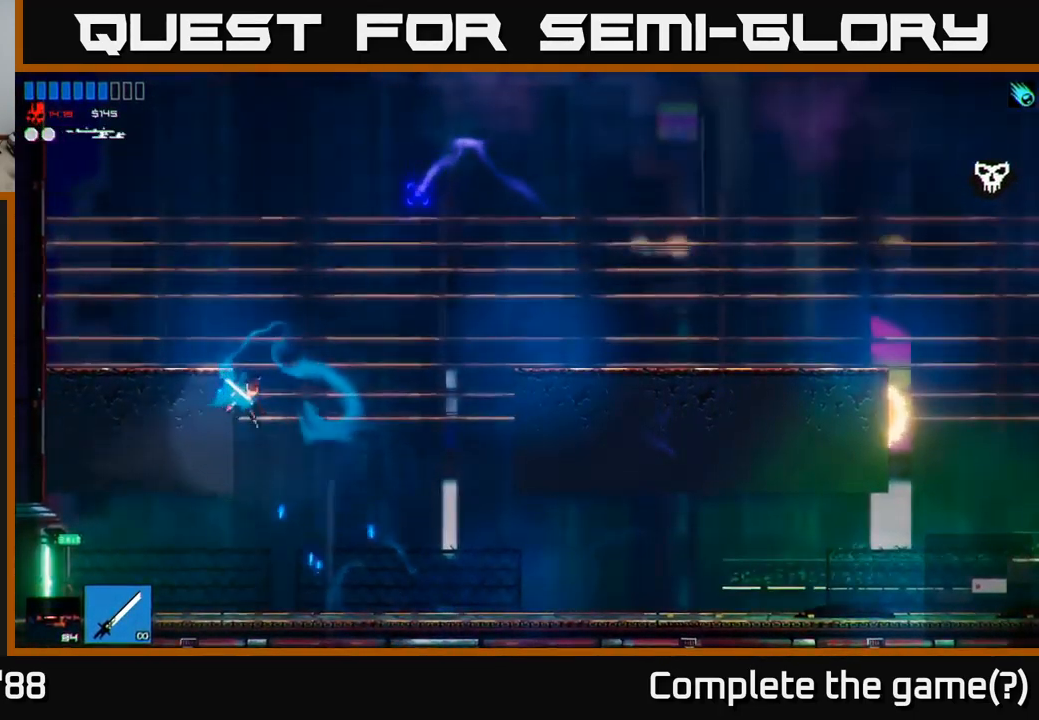
{"buttons": [], "left_stick": "left", "right_stick": "up-left", "events": [[300, "right_stick", "up-left"]]}
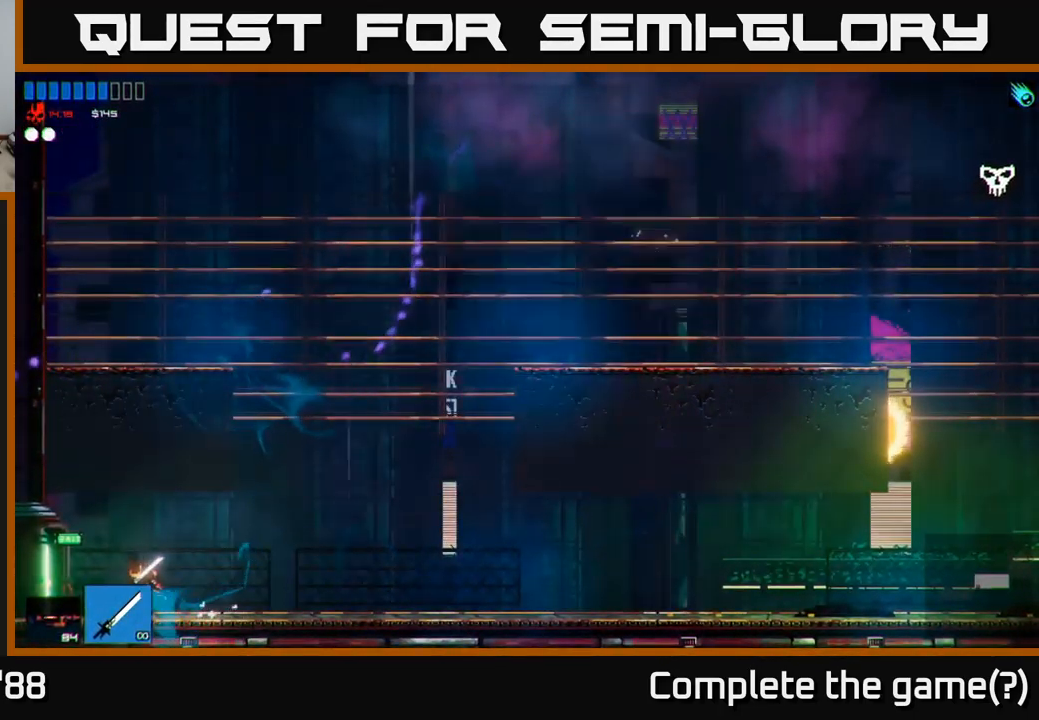
{"buttons": [], "left_stick": "left", "right_stick": "up-left", "events": []}
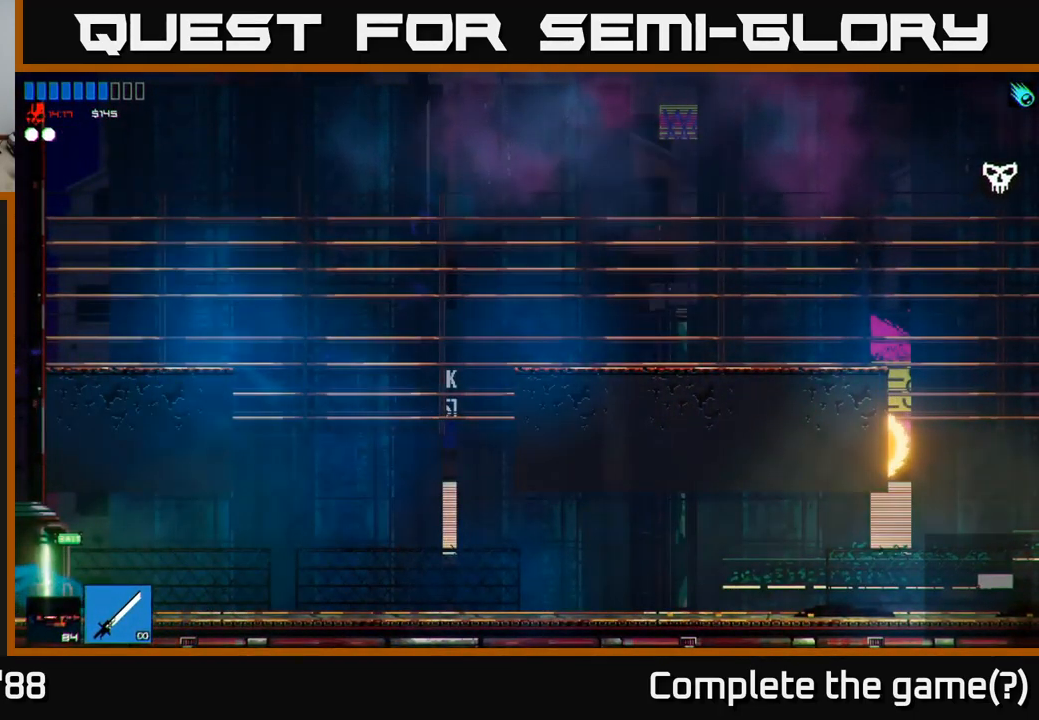
{"buttons": [], "left_stick": "left", "right_stick": "up-left", "events": [[401, "R1", "down"], [484, "R1", "up"]]}
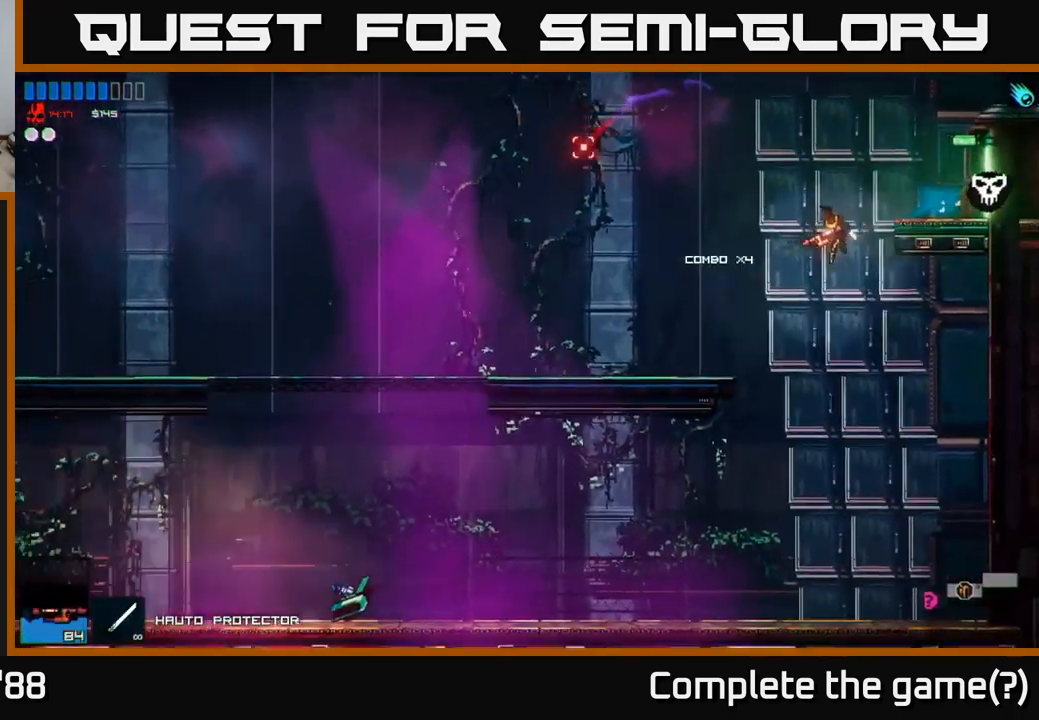
{"buttons": [], "left_stick": "left", "right_stick": "up-left", "events": []}
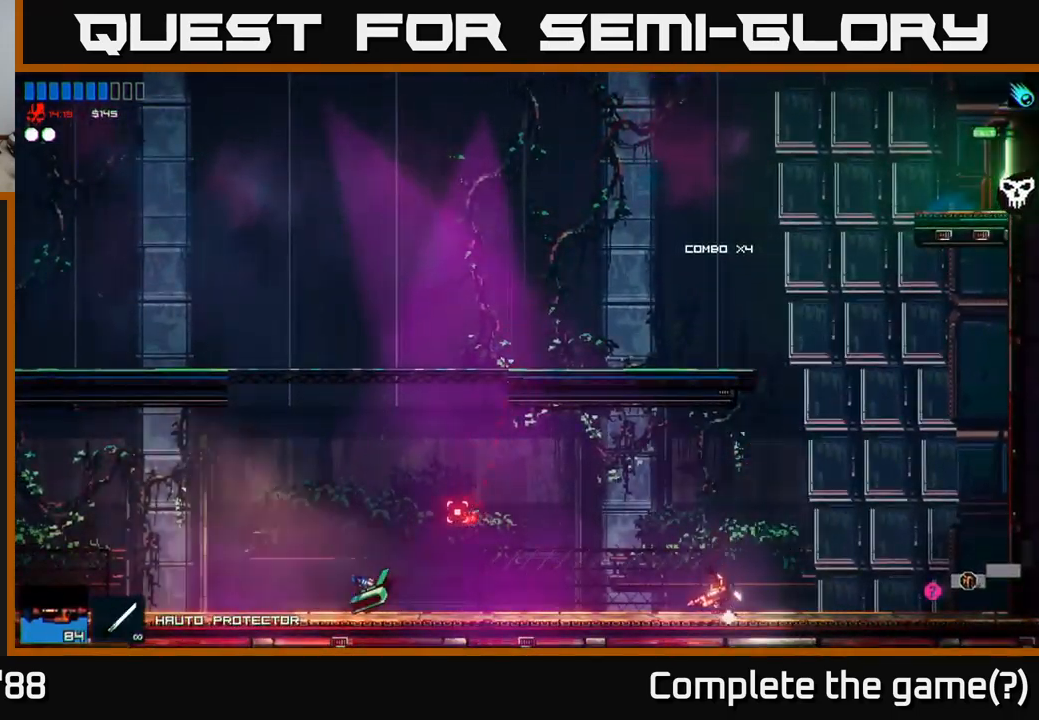
{"buttons": [], "left_stick": "left", "right_stick": "up-left", "events": []}
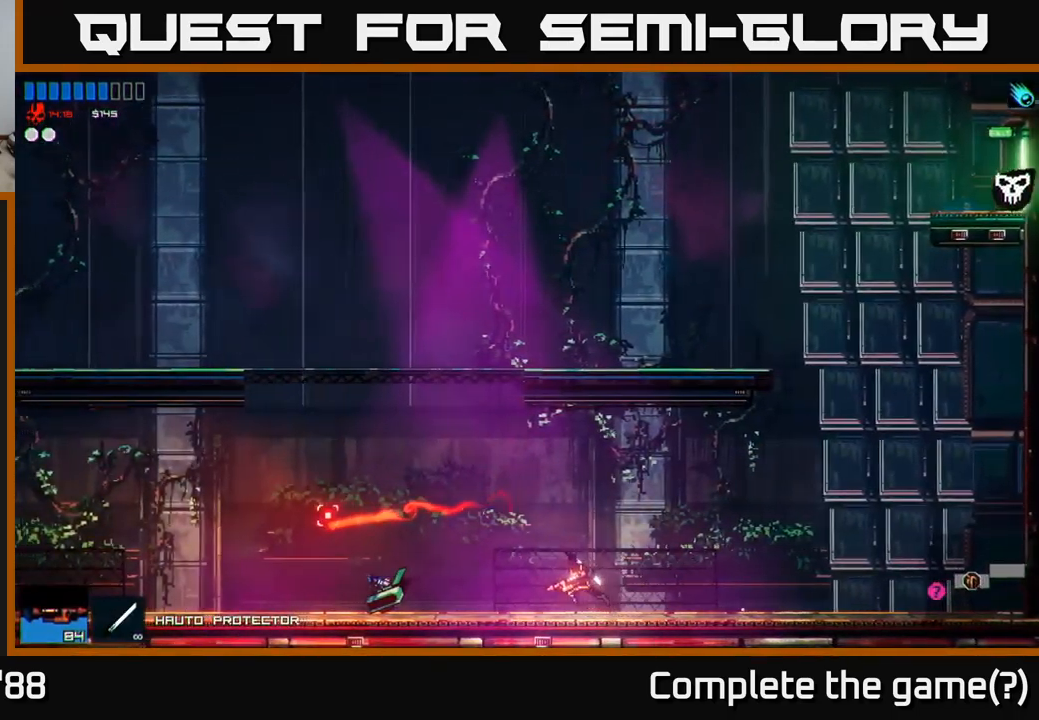
{"buttons": [], "left_stick": "left", "right_stick": "center", "events": [[166, "right_stick", "center"]]}
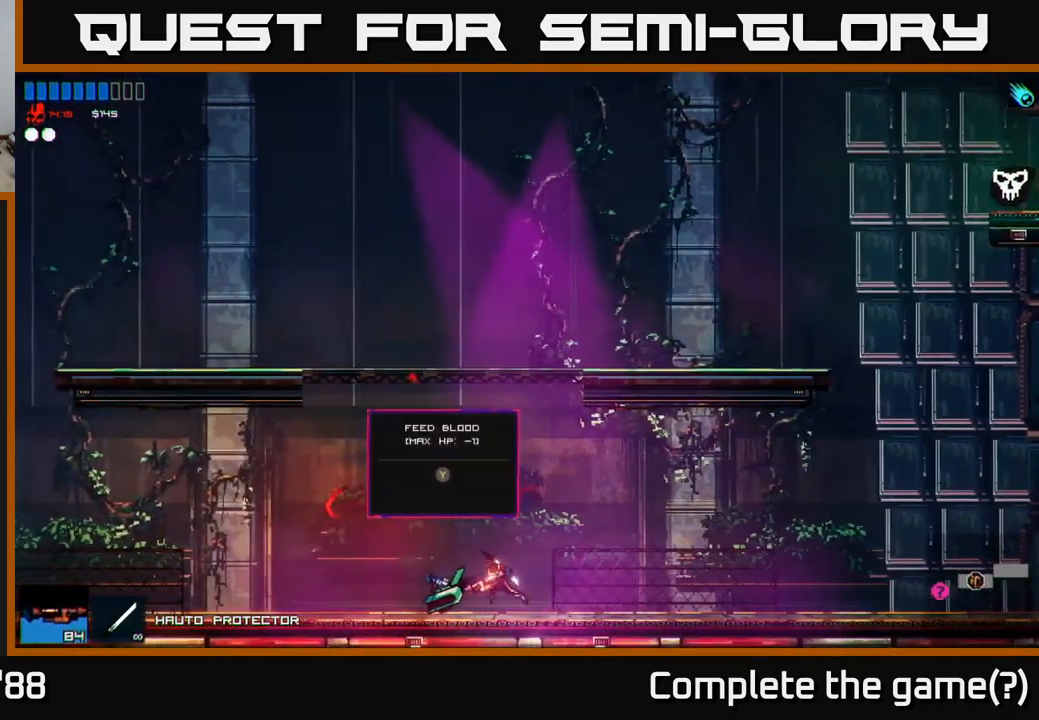
{"buttons": [], "left_stick": "center", "right_stick": "center", "events": [[50, "left_stick", "center"], [416, "Y", "down"], [483, "Y", "up"]]}
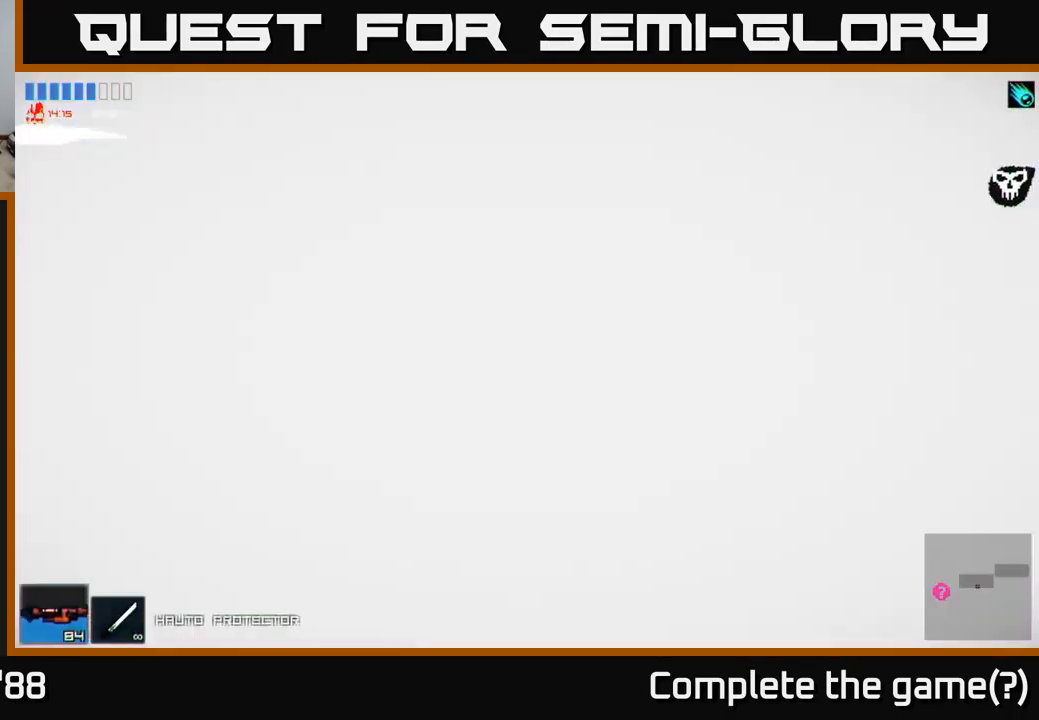
{"buttons": [], "left_stick": "left", "right_stick": "left", "events": [[50, "left_stick", "left"], [216, "right_stick", "left"]]}
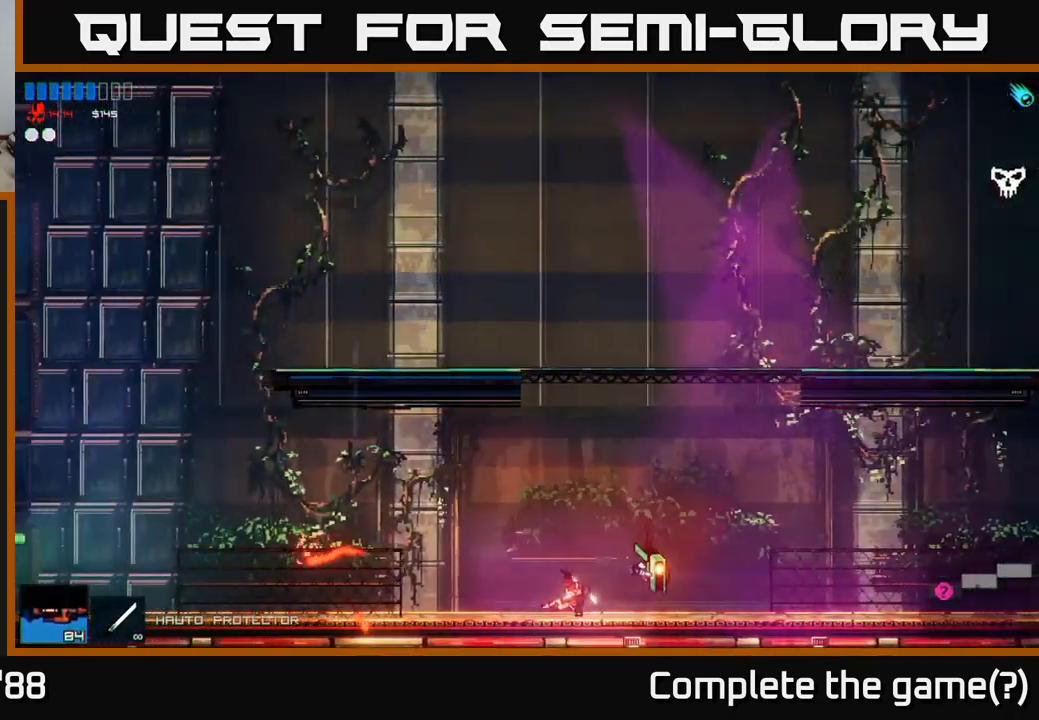
{"buttons": [], "left_stick": "left", "right_stick": "left", "events": []}
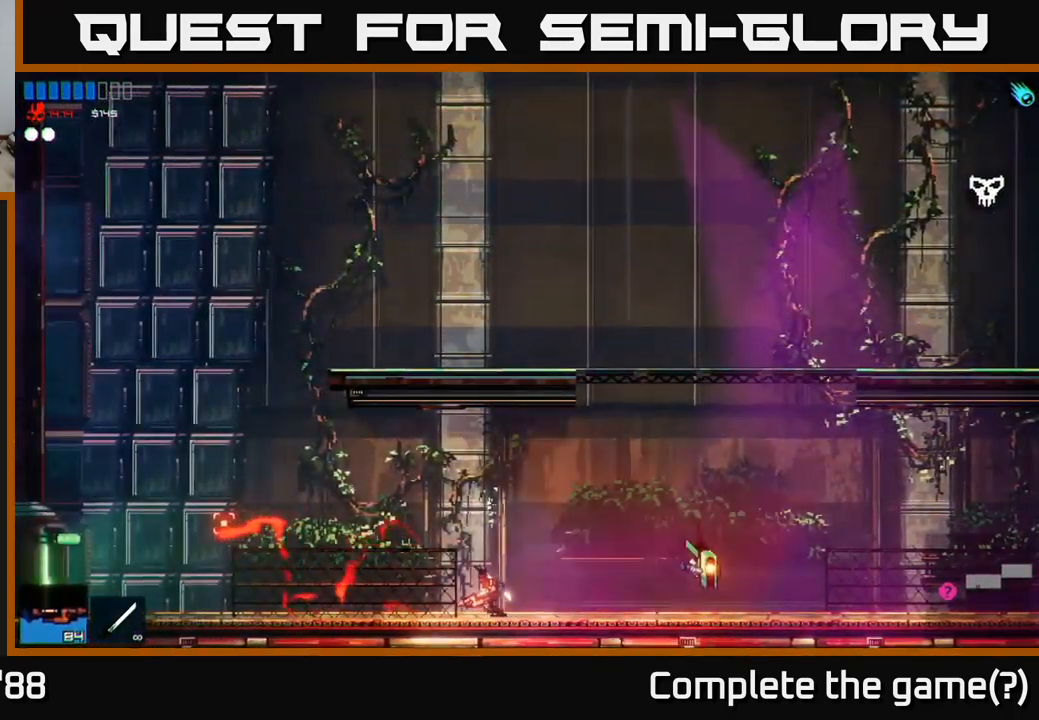
{"buttons": [], "left_stick": "left", "right_stick": "left", "events": [[316, "L1", "down"], [383, "L1", "up"]]}
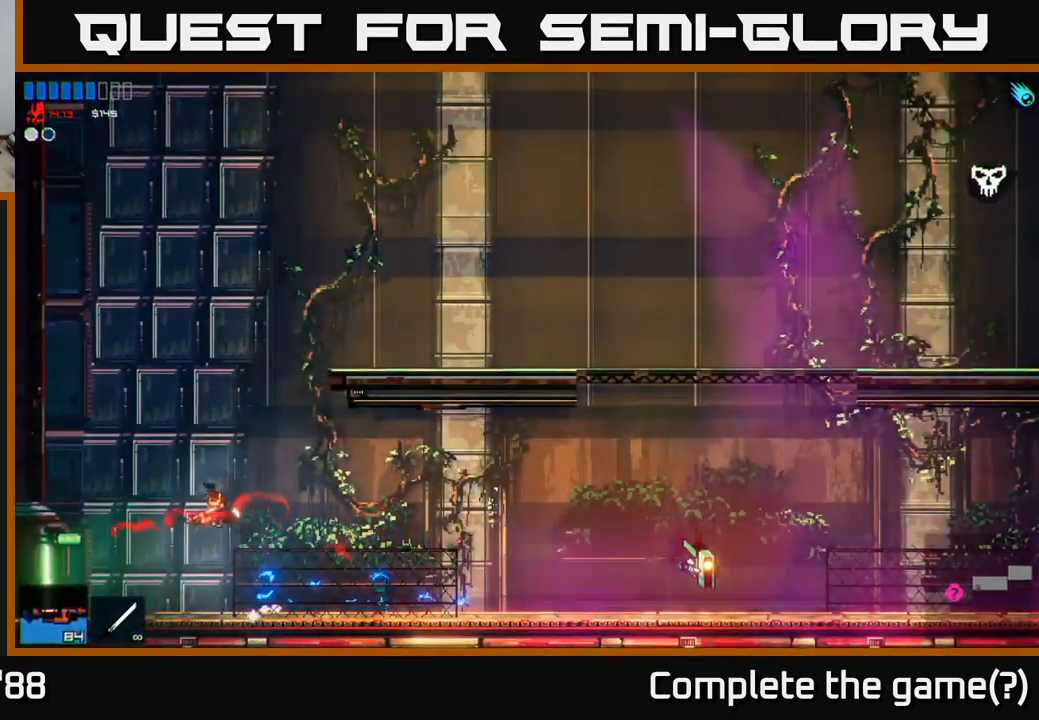
{"buttons": [], "left_stick": "left", "right_stick": "left", "events": [[333, "left_stick", "center"], [466, "left_stick", "left"]]}
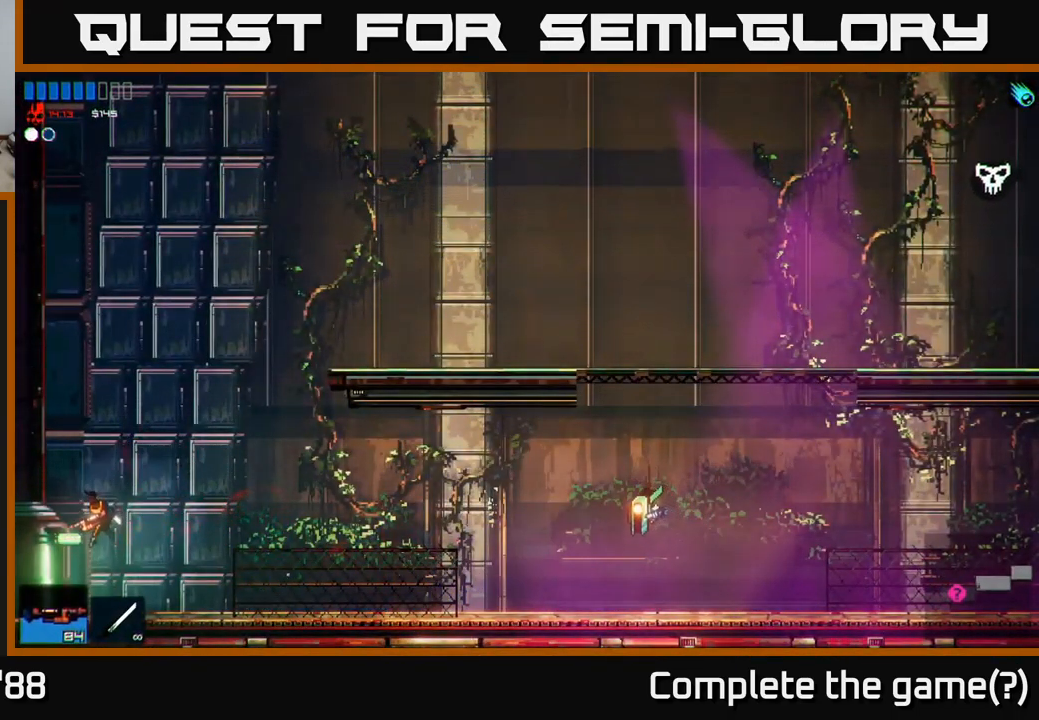
{"buttons": [], "left_stick": "left", "right_stick": "left", "events": []}
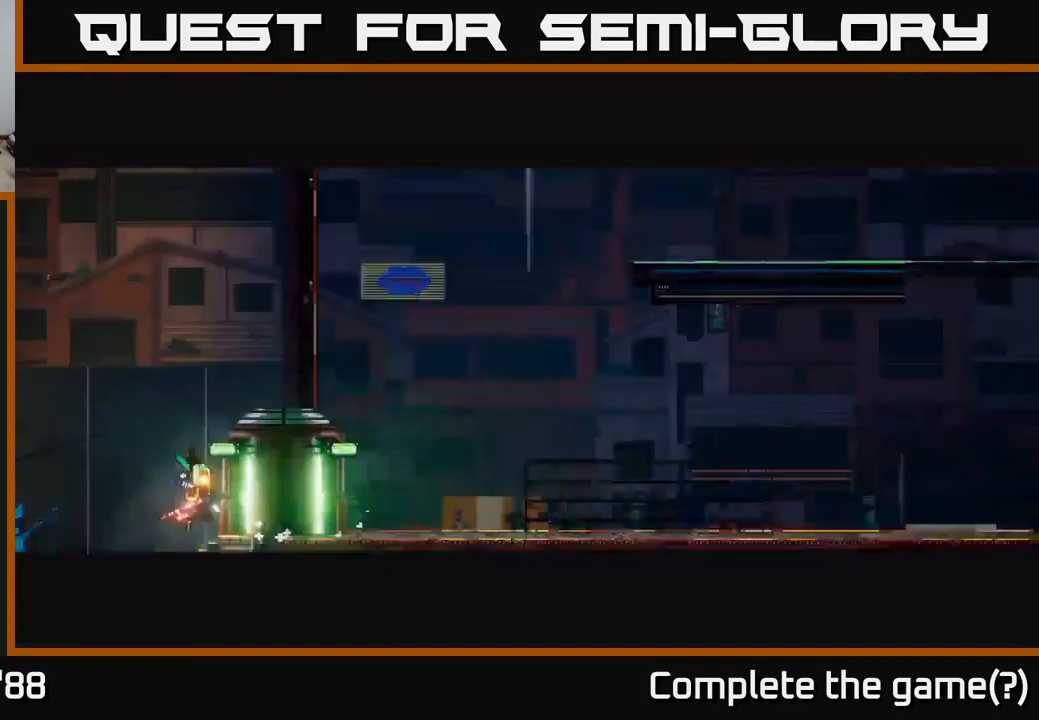
{"buttons": [], "left_stick": "left", "right_stick": "up-left", "events": [[317, "right_stick", "up-left"]]}